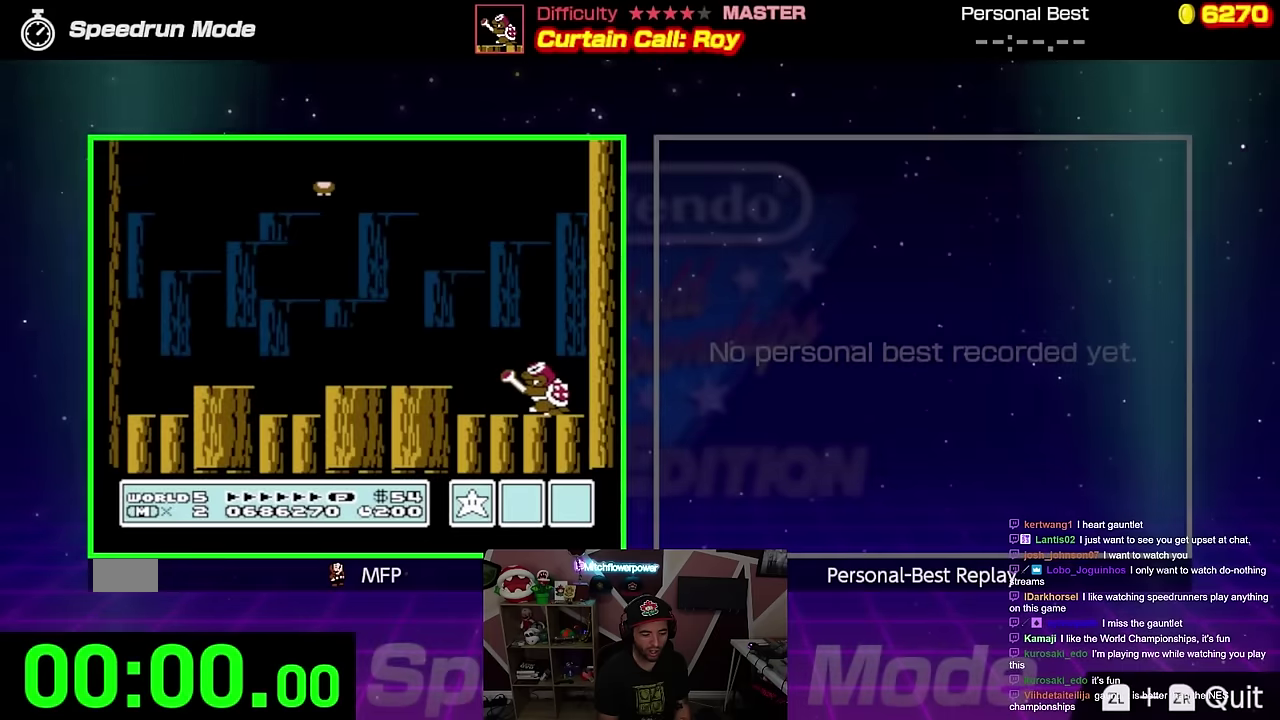
Gameplay with a controller (Nintendo layout); each line is a JSON object with the inputs held at the frame after it. "events" lists button and stick changes between this image and that frame as [ms after this image, input, new state], when the widget could be followed in between. Not read: L3 R3.
{"buttons": ["B"], "events": []}
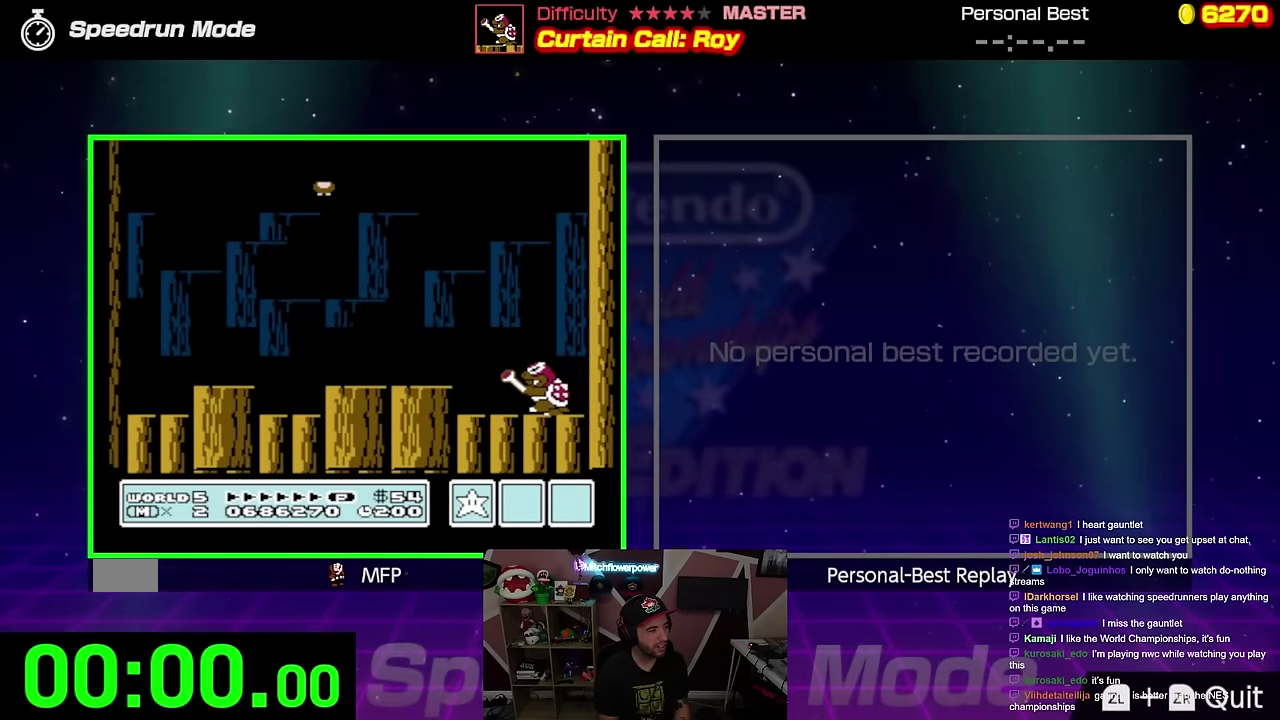
{"buttons": ["B", "DPAD_RIGHT"], "events": [[300, "DPAD_RIGHT", "down"]]}
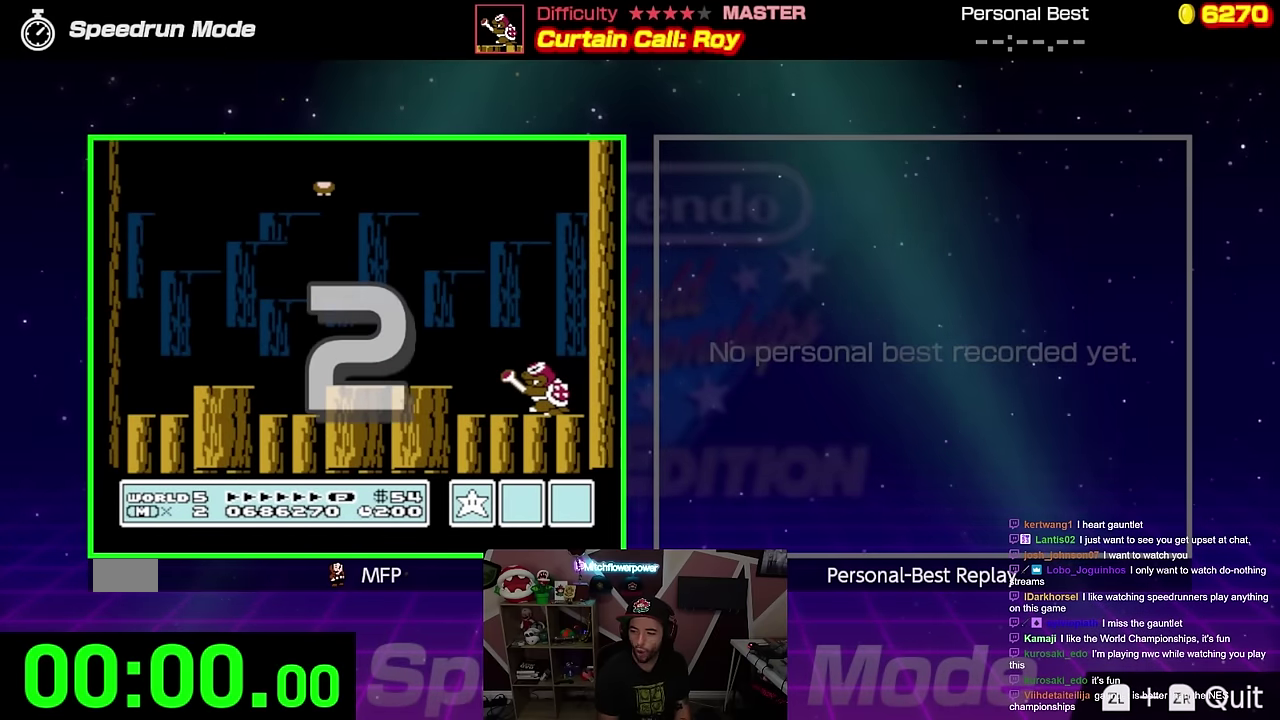
{"buttons": ["B", "DPAD_RIGHT"], "events": []}
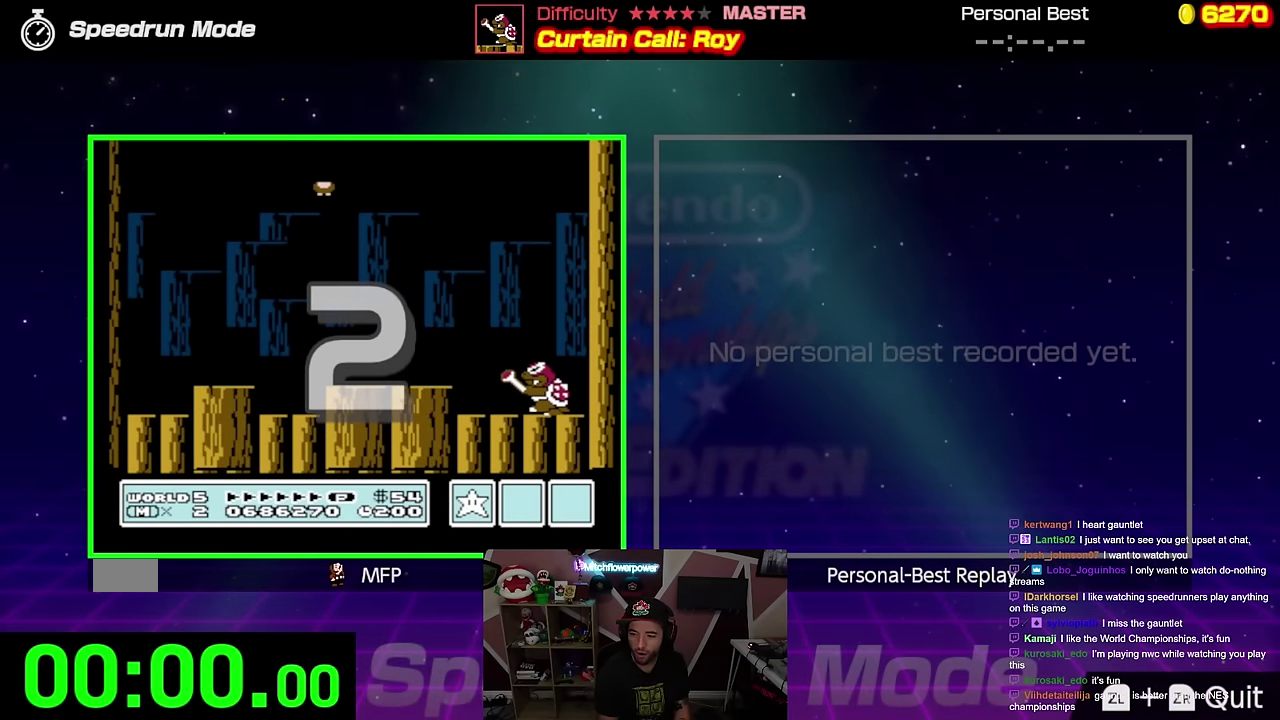
{"buttons": ["B", "DPAD_RIGHT"], "events": []}
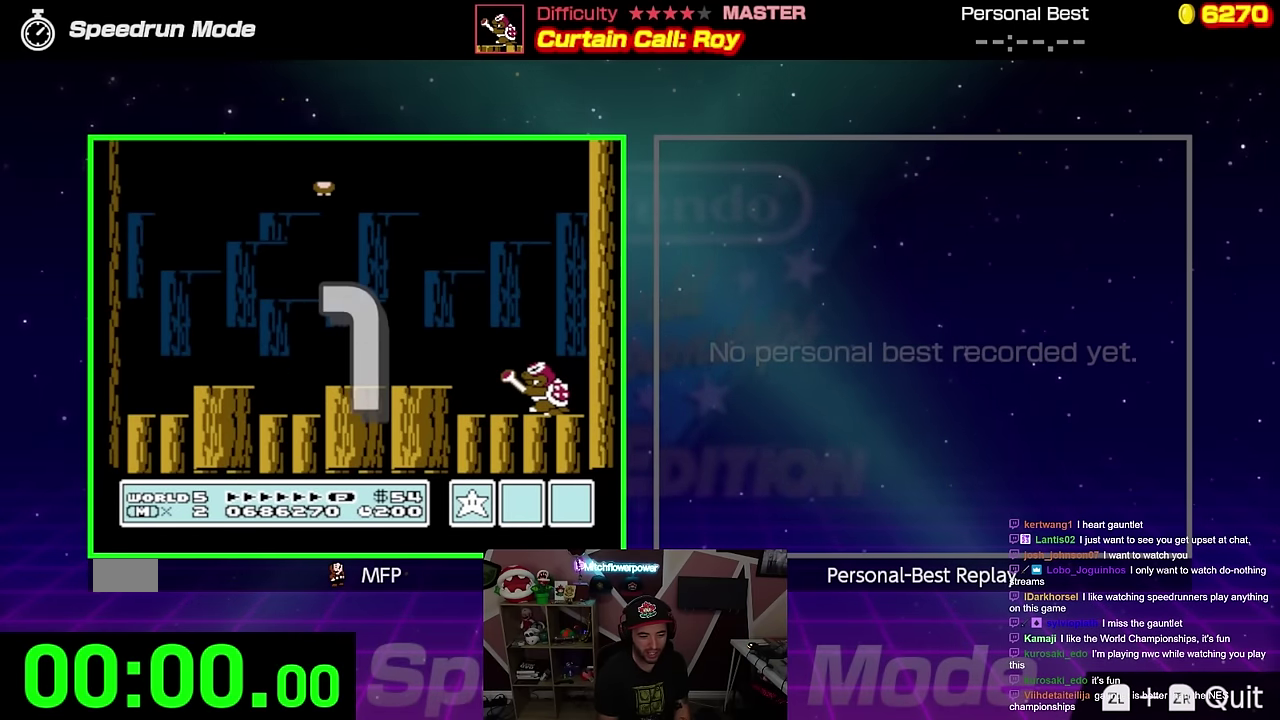
{"buttons": ["B", "DPAD_RIGHT"], "events": []}
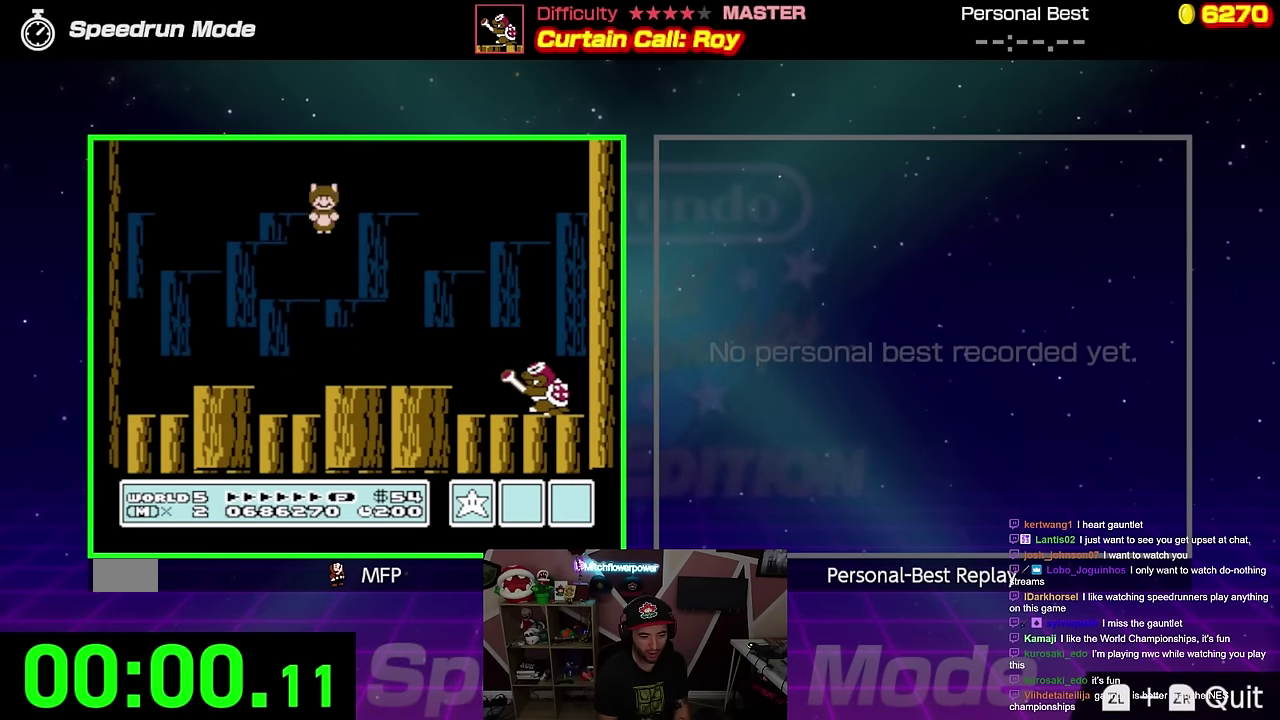
{"buttons": ["A", "B", "DPAD_RIGHT"], "events": [[383, "A", "down"]]}
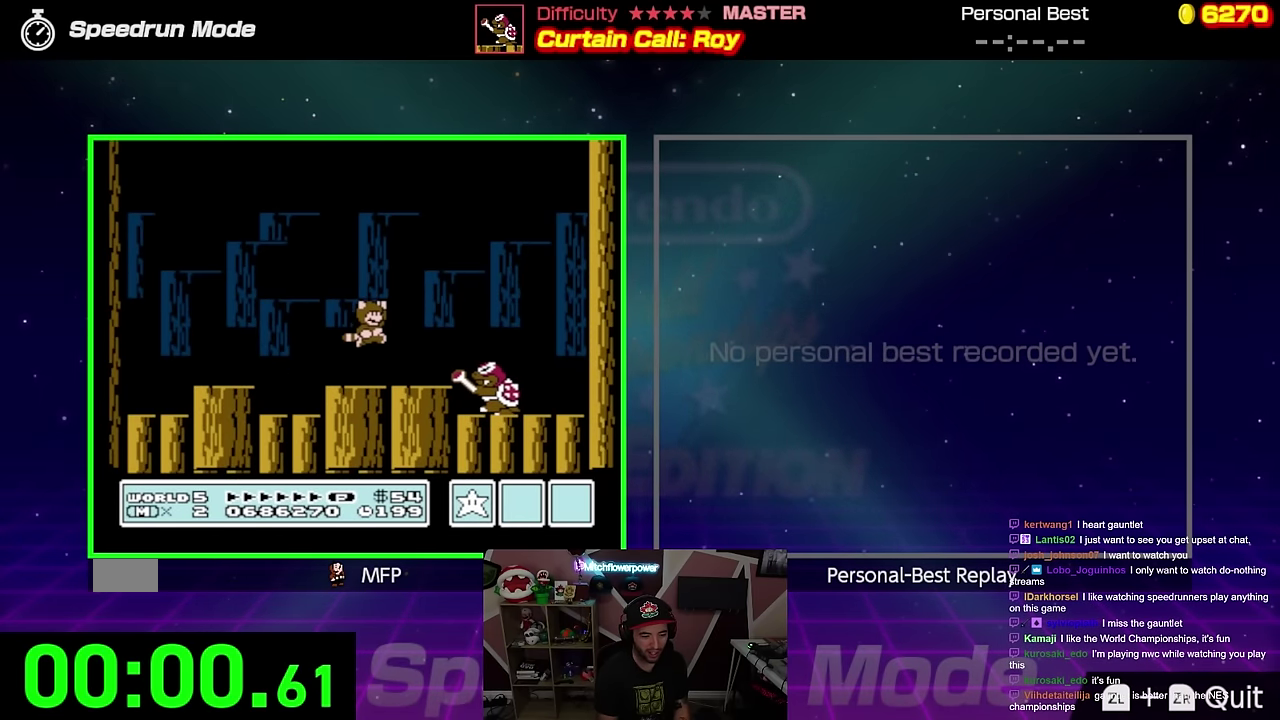
{"buttons": ["A", "B", "DPAD_LEFT"], "events": [[84, "A", "up"], [234, "DPAD_RIGHT", "up"], [284, "DPAD_LEFT", "down"], [467, "A", "down"]]}
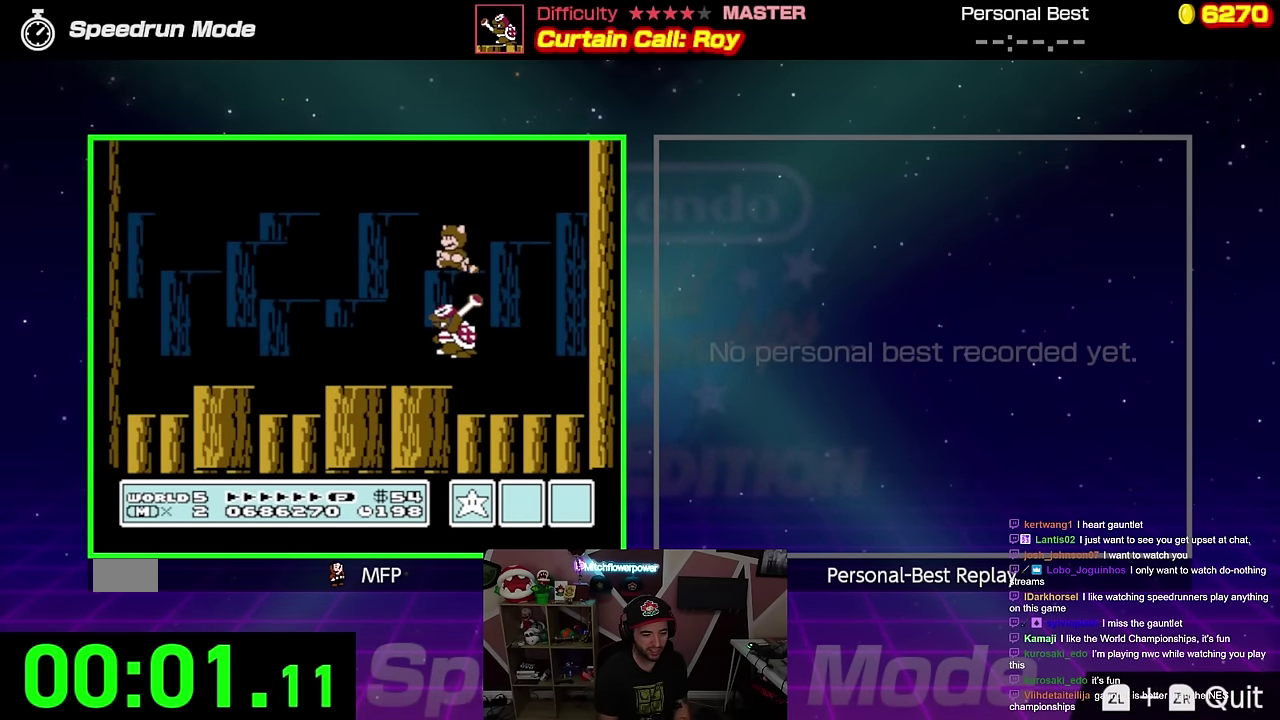
{"buttons": ["B", "DPAD_LEFT"], "events": [[167, "A", "up"]]}
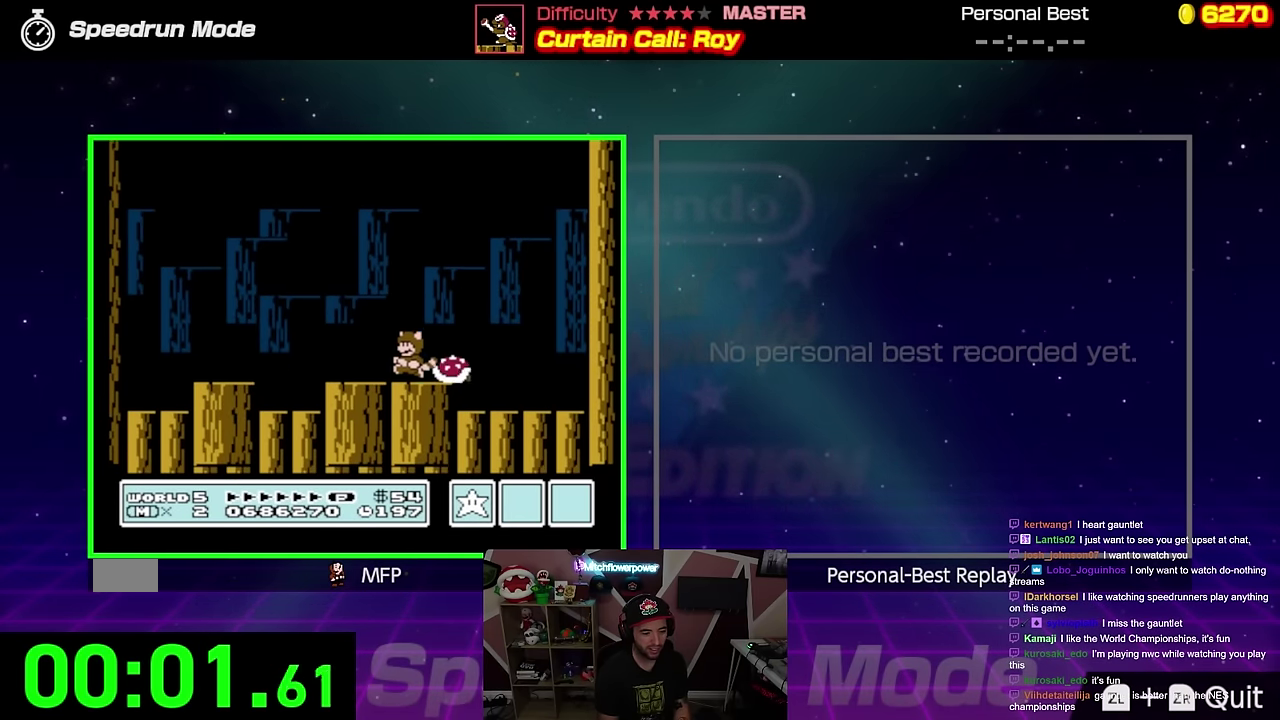
{"buttons": ["B"], "events": [[100, "DPAD_LEFT", "up"], [217, "DPAD_RIGHT", "down"], [401, "DPAD_RIGHT", "up"]]}
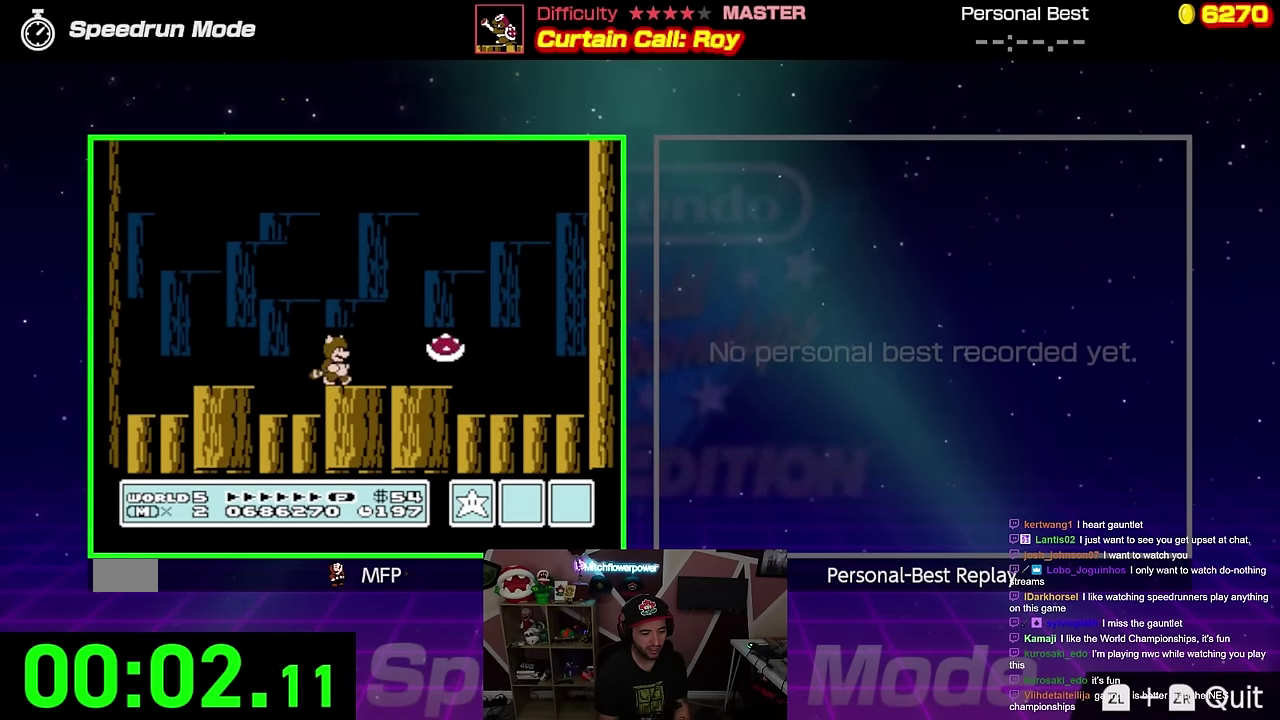
{"buttons": ["A", "B", "DPAD_LEFT"], "events": [[333, "DPAD_LEFT", "down"], [484, "A", "down"]]}
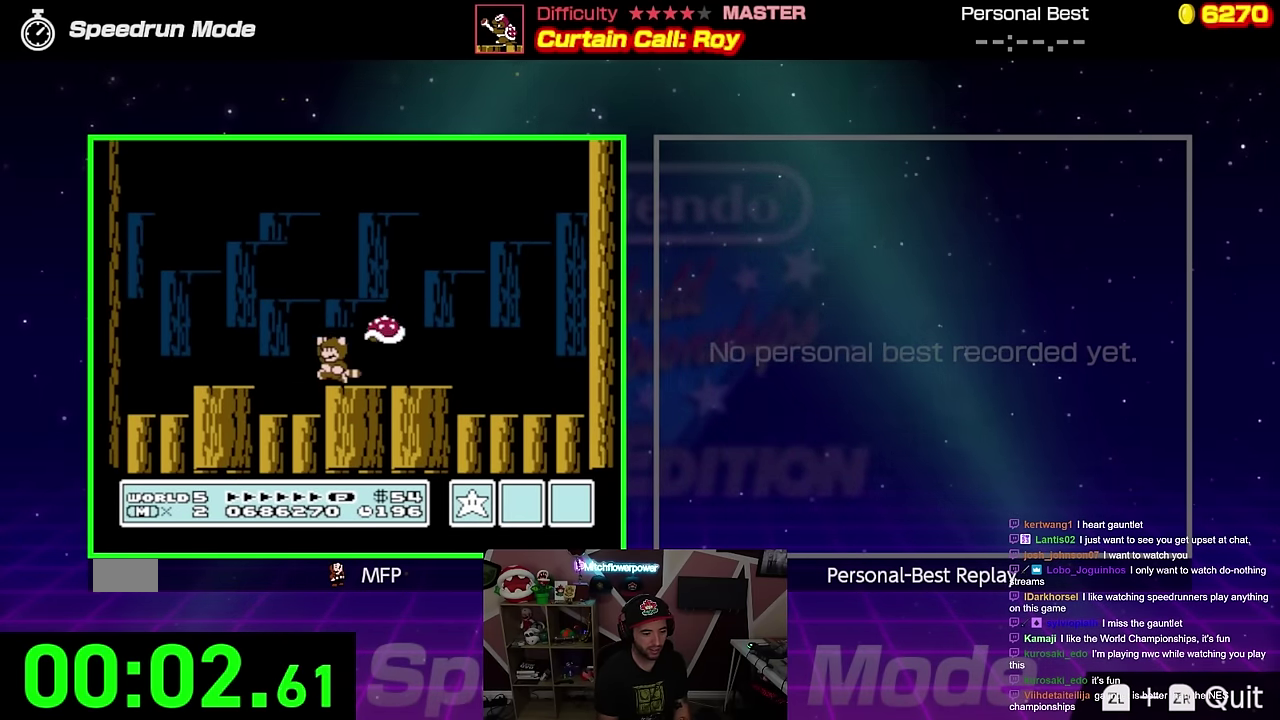
{"buttons": ["B"], "events": [[150, "DPAD_LEFT", "up"], [250, "DPAD_RIGHT", "down"], [401, "DPAD_RIGHT", "up"], [451, "A", "up"]]}
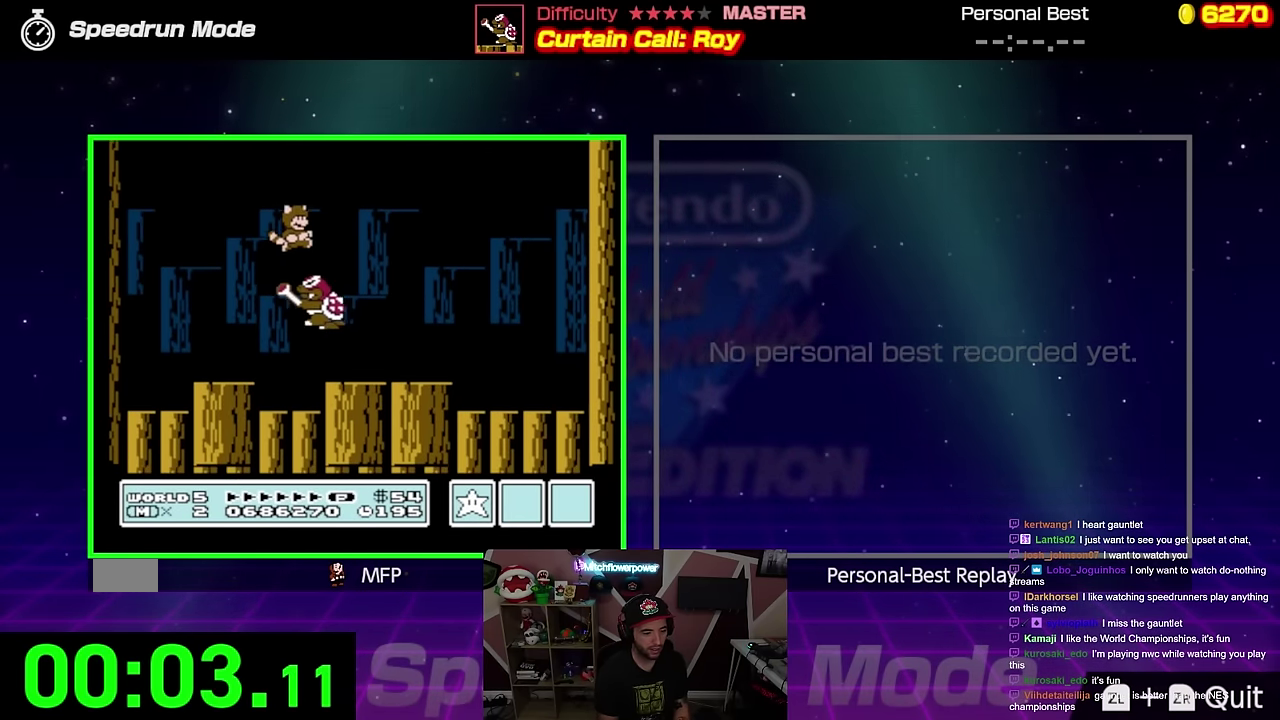
{"buttons": ["B", "DPAD_RIGHT"], "events": [[133, "DPAD_RIGHT", "down"]]}
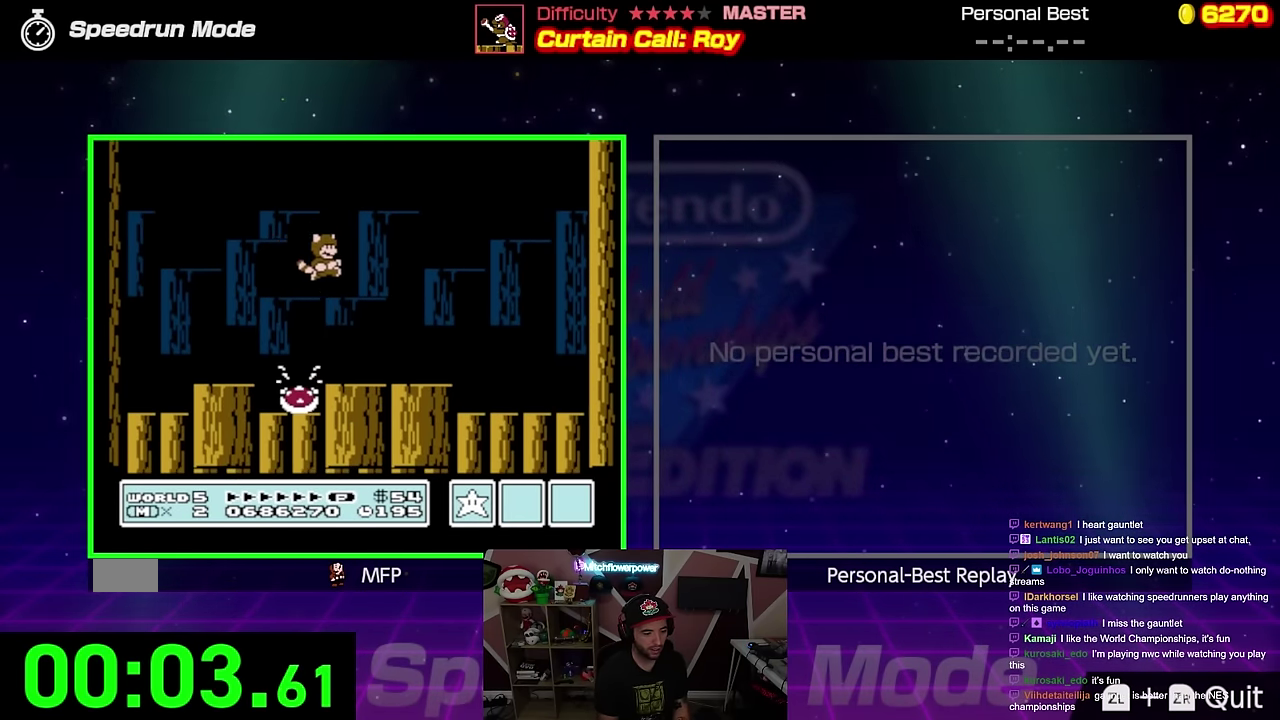
{"buttons": ["B", "DPAD_LEFT"], "events": [[234, "DPAD_RIGHT", "up"], [417, "DPAD_LEFT", "down"]]}
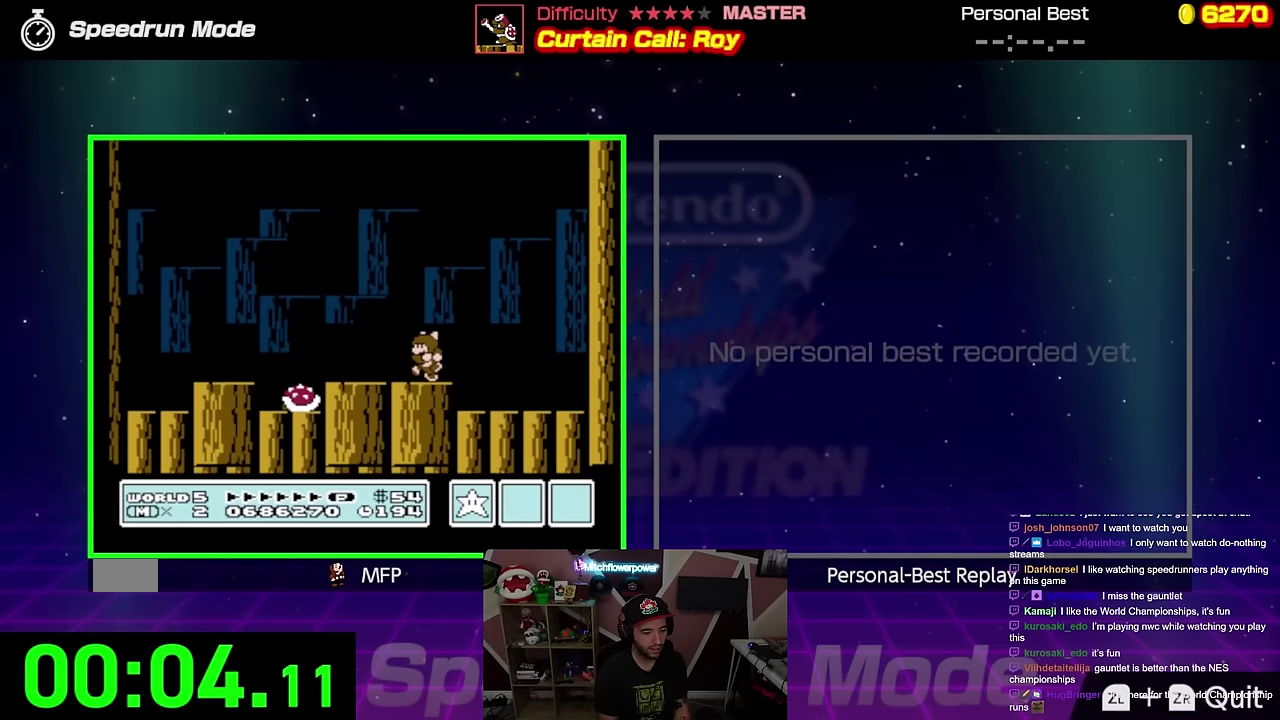
{"buttons": ["B"], "events": [[150, "DPAD_LEFT", "up"]]}
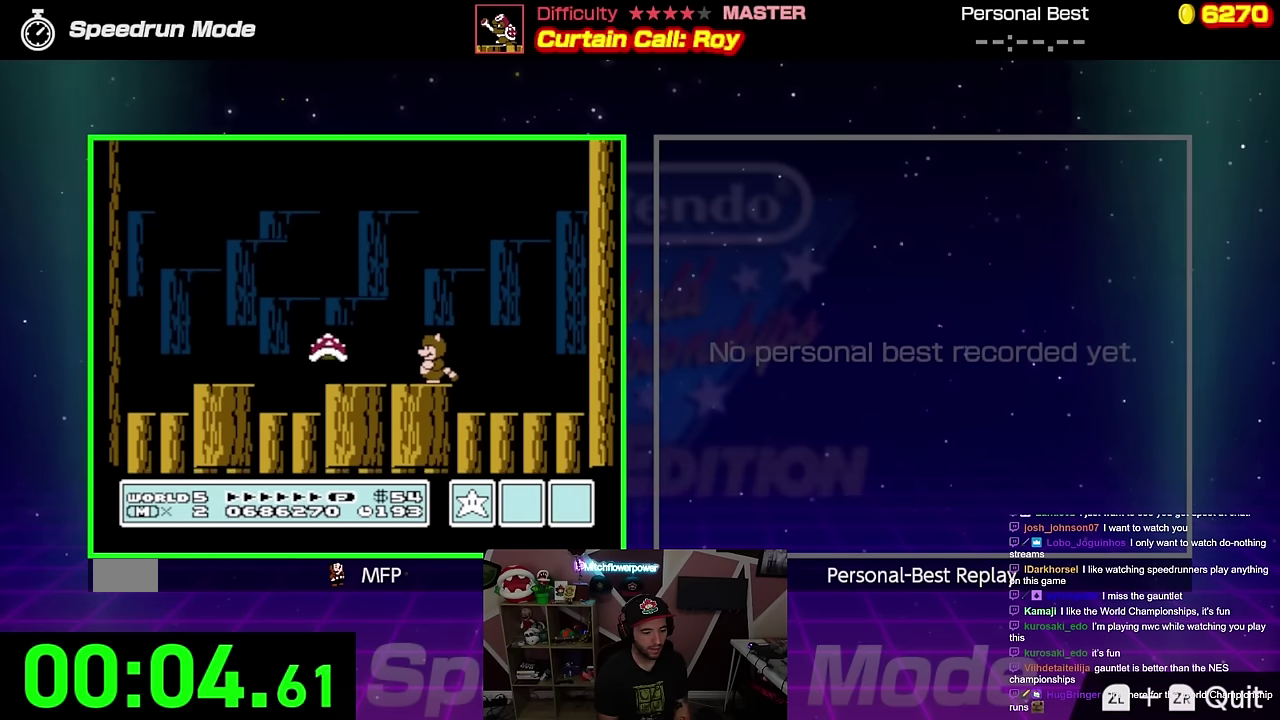
{"buttons": ["A", "B"], "events": [[300, "A", "down"]]}
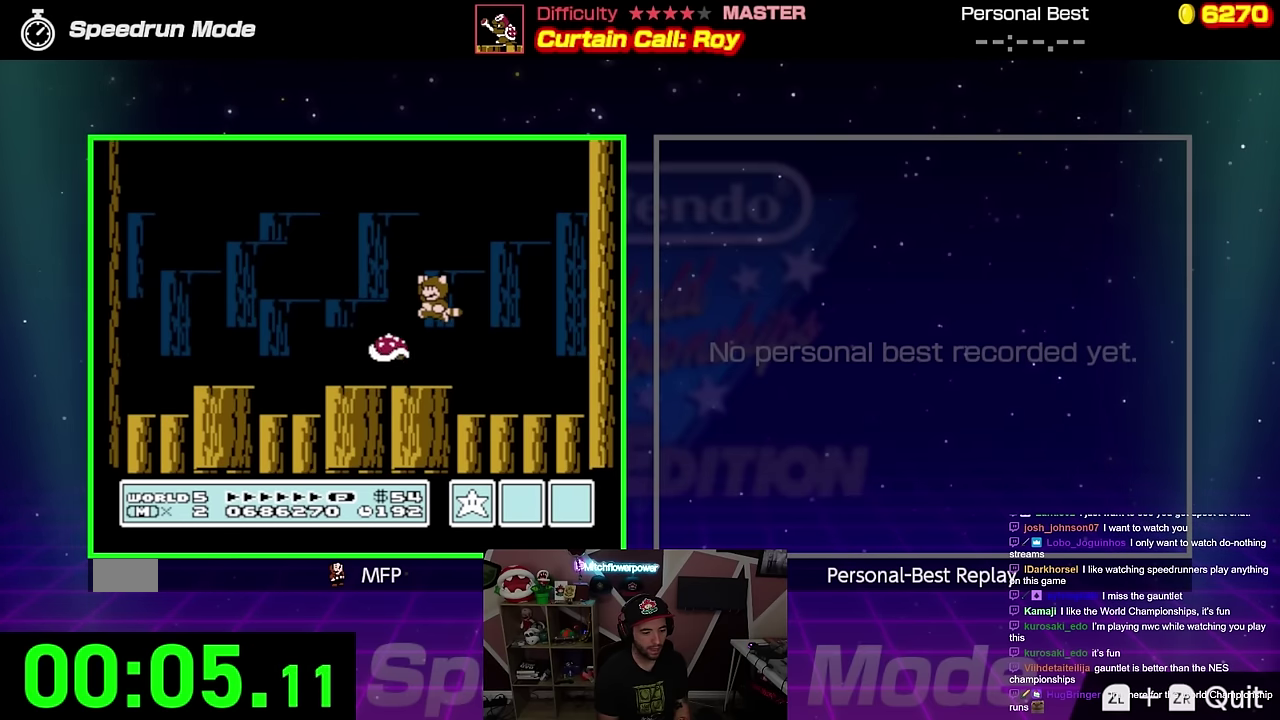
{"buttons": ["B", "DPAD_LEFT"], "events": [[250, "A", "up"], [250, "DPAD_RIGHT", "down"], [400, "DPAD_RIGHT", "up"], [450, "DPAD_LEFT", "down"]]}
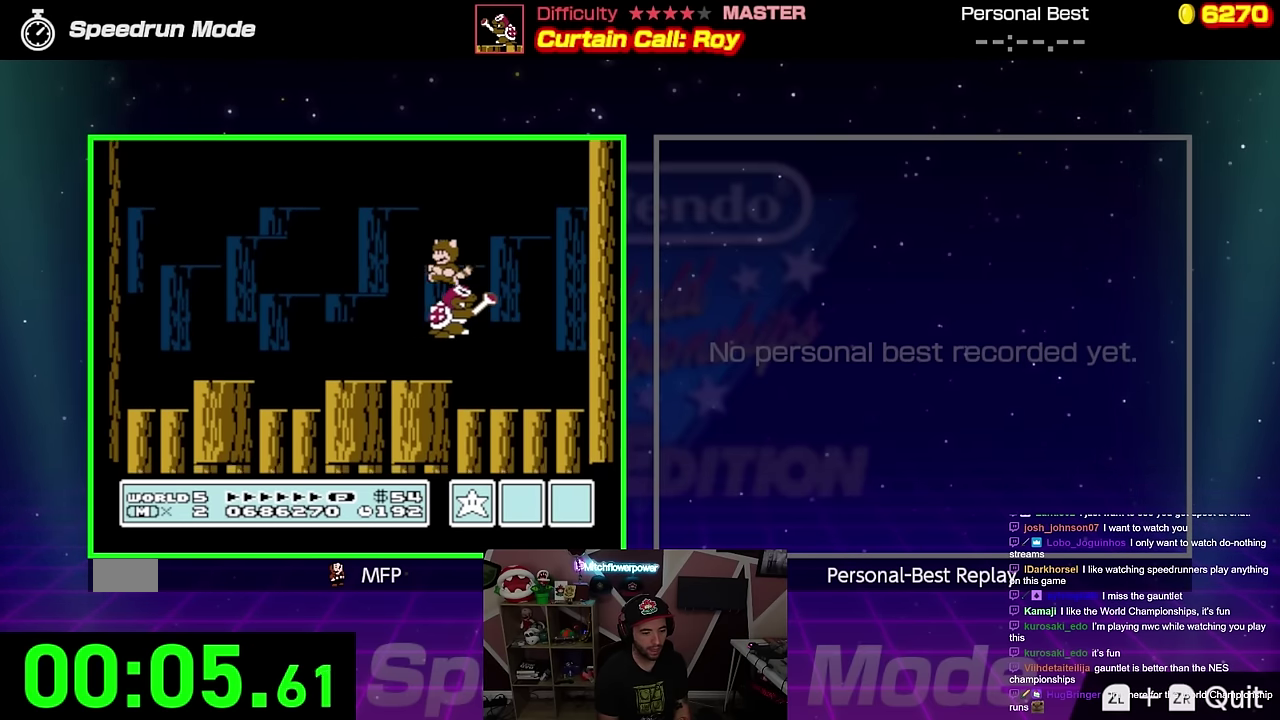
{"buttons": ["B", "DPAD_LEFT"], "events": []}
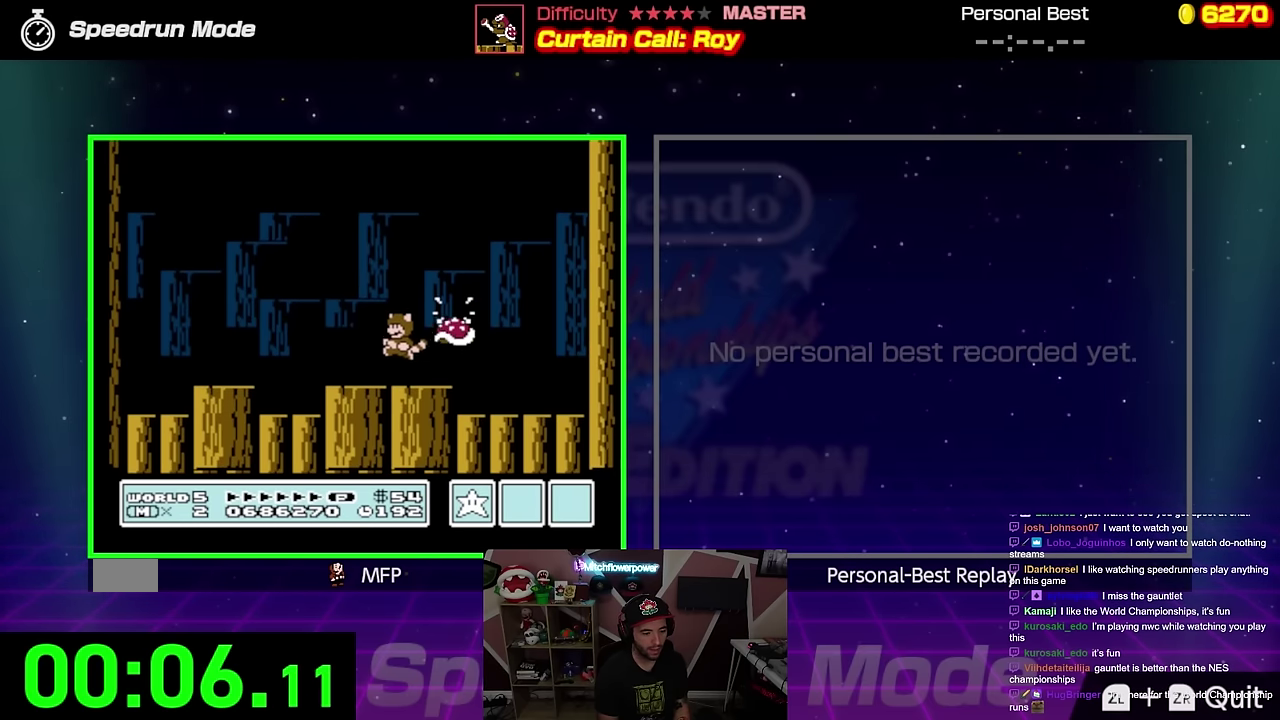
{"buttons": ["B"], "events": [[66, "DPAD_LEFT", "up"], [183, "DPAD_RIGHT", "down"], [383, "DPAD_RIGHT", "up"]]}
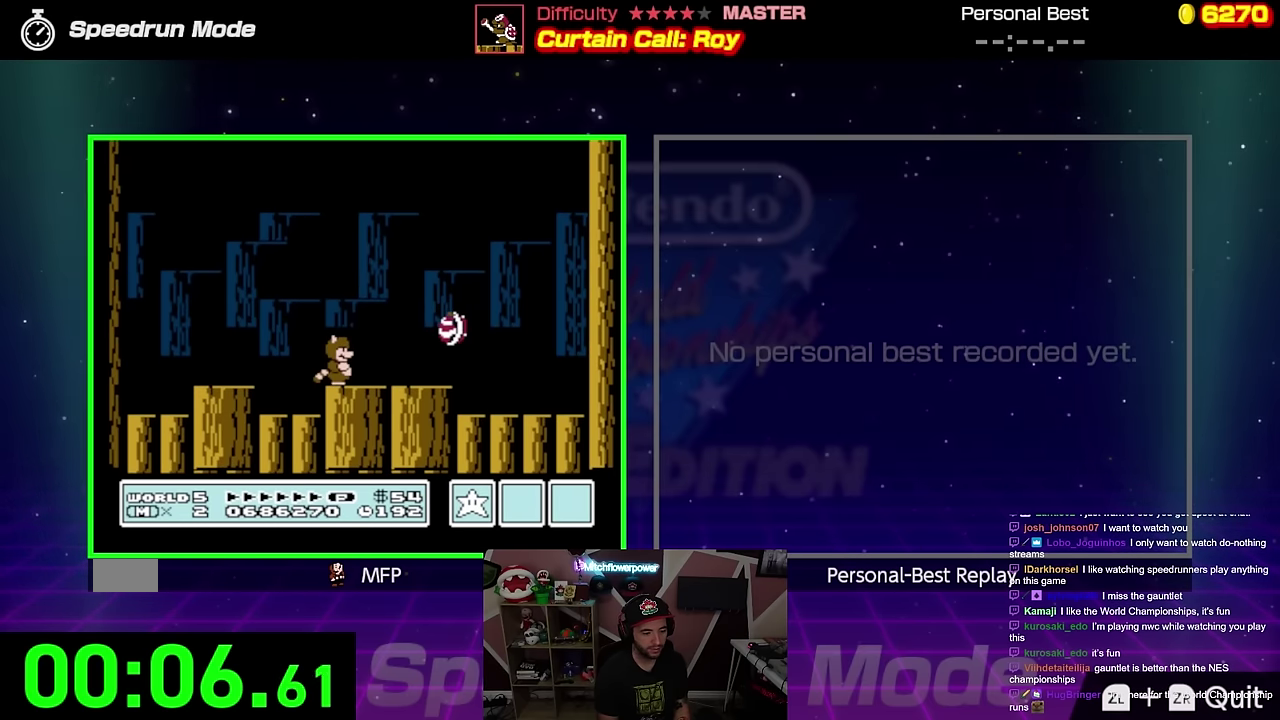
{"buttons": ["B"], "events": [[100, "DPAD_LEFT", "down"], [284, "DPAD_LEFT", "up"], [367, "DPAD_RIGHT", "down"], [434, "DPAD_RIGHT", "up"]]}
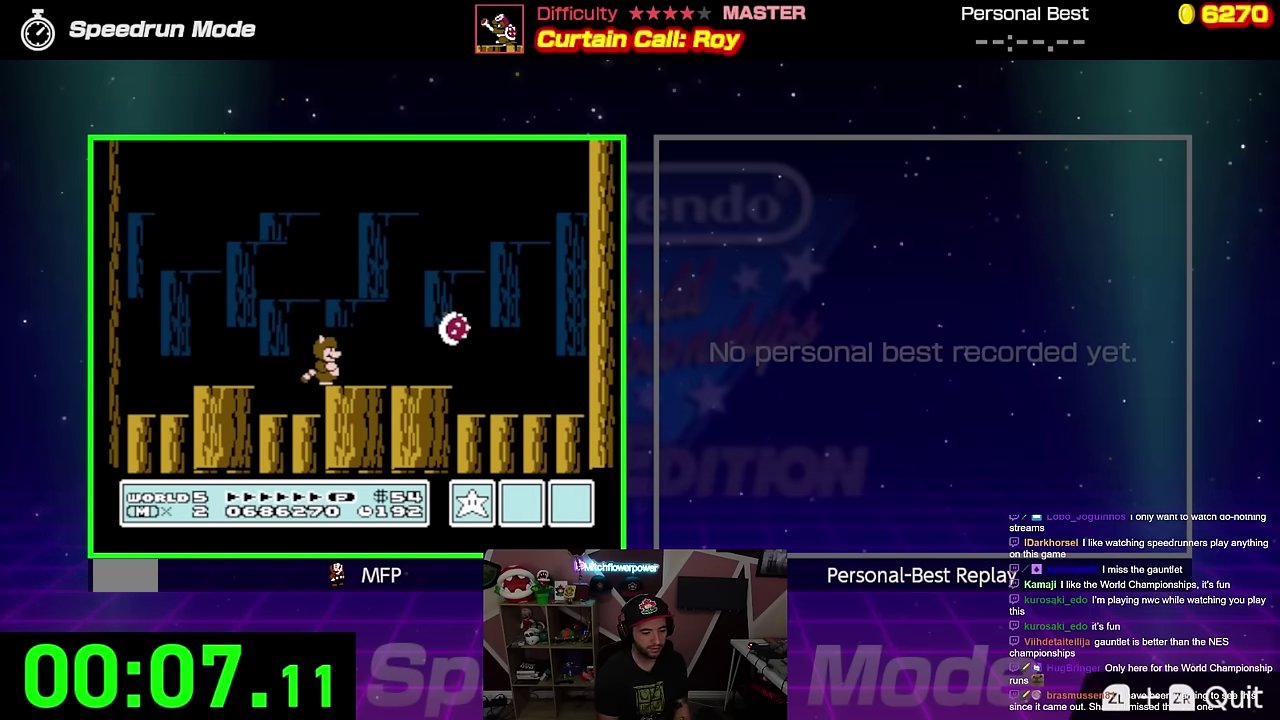
{"buttons": ["B"], "events": []}
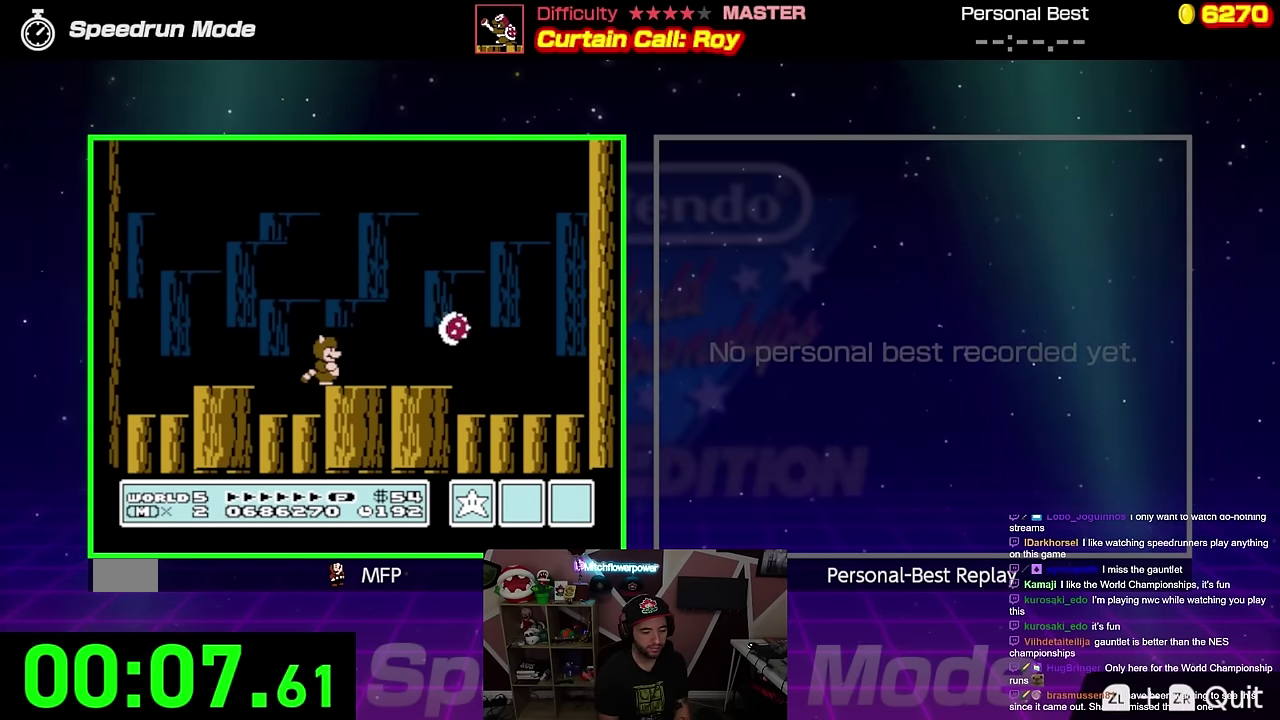
{"buttons": ["B"], "events": []}
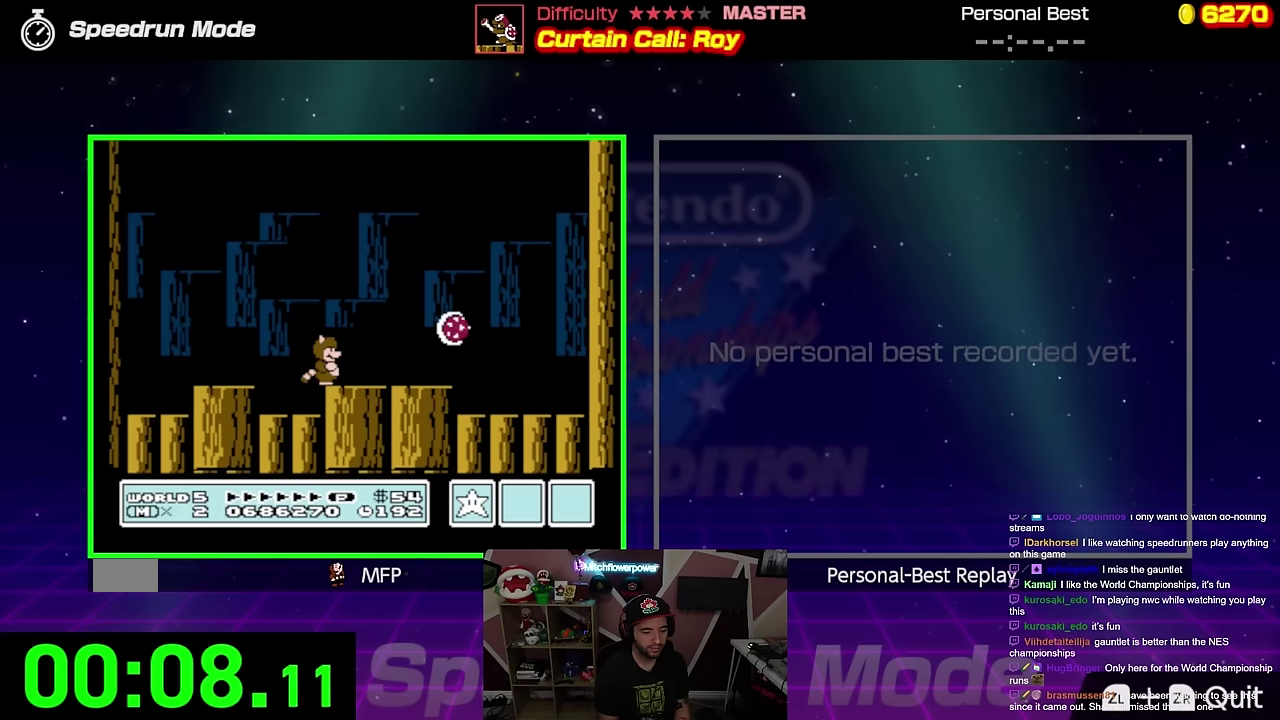
{"buttons": ["B", "DPAD_RIGHT"], "events": [[468, "DPAD_RIGHT", "down"]]}
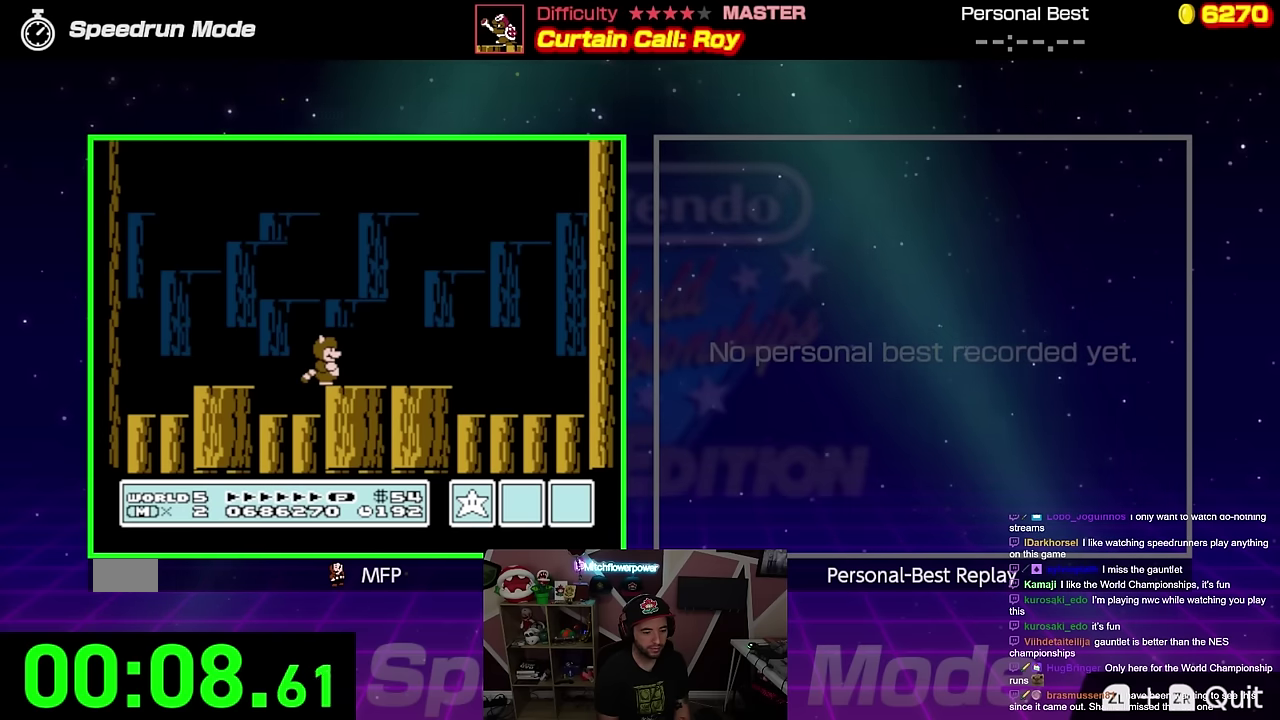
{"buttons": ["A", "B"], "events": [[484, "A", "down"], [484, "DPAD_RIGHT", "up"]]}
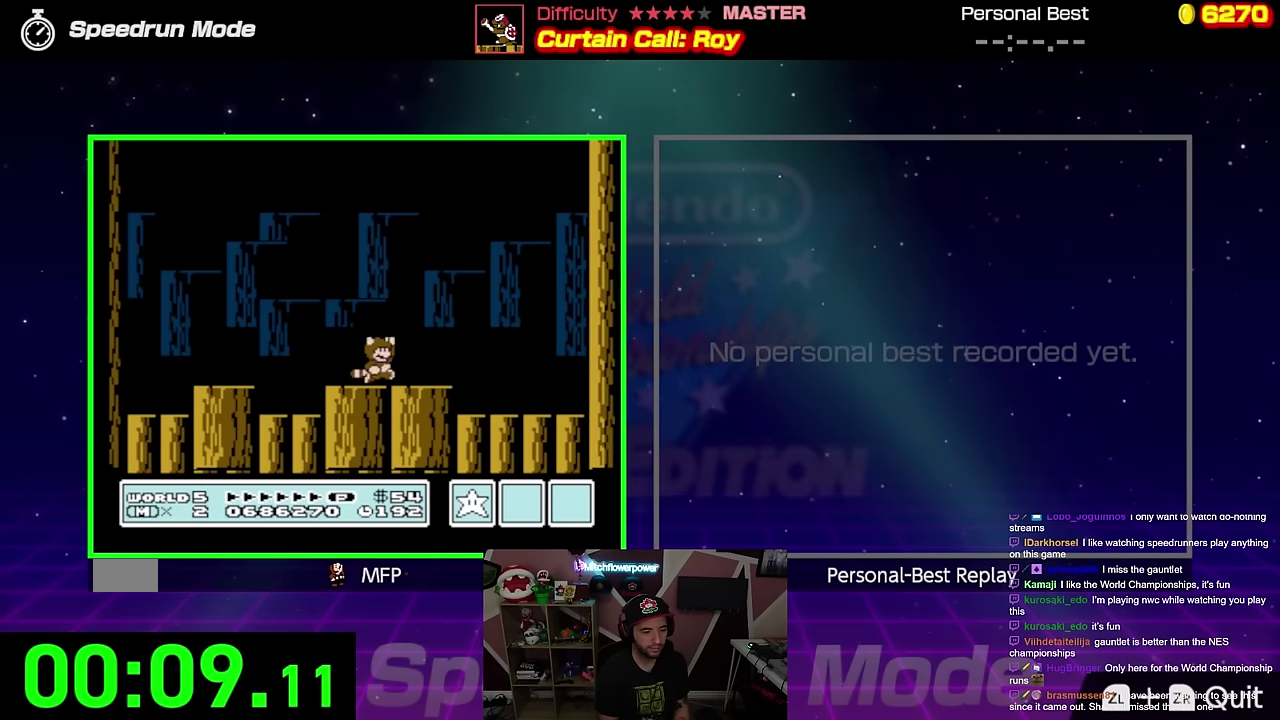
{"buttons": ["A", "B"], "events": [[17, "DPAD_LEFT", "down"], [484, "DPAD_LEFT", "up"]]}
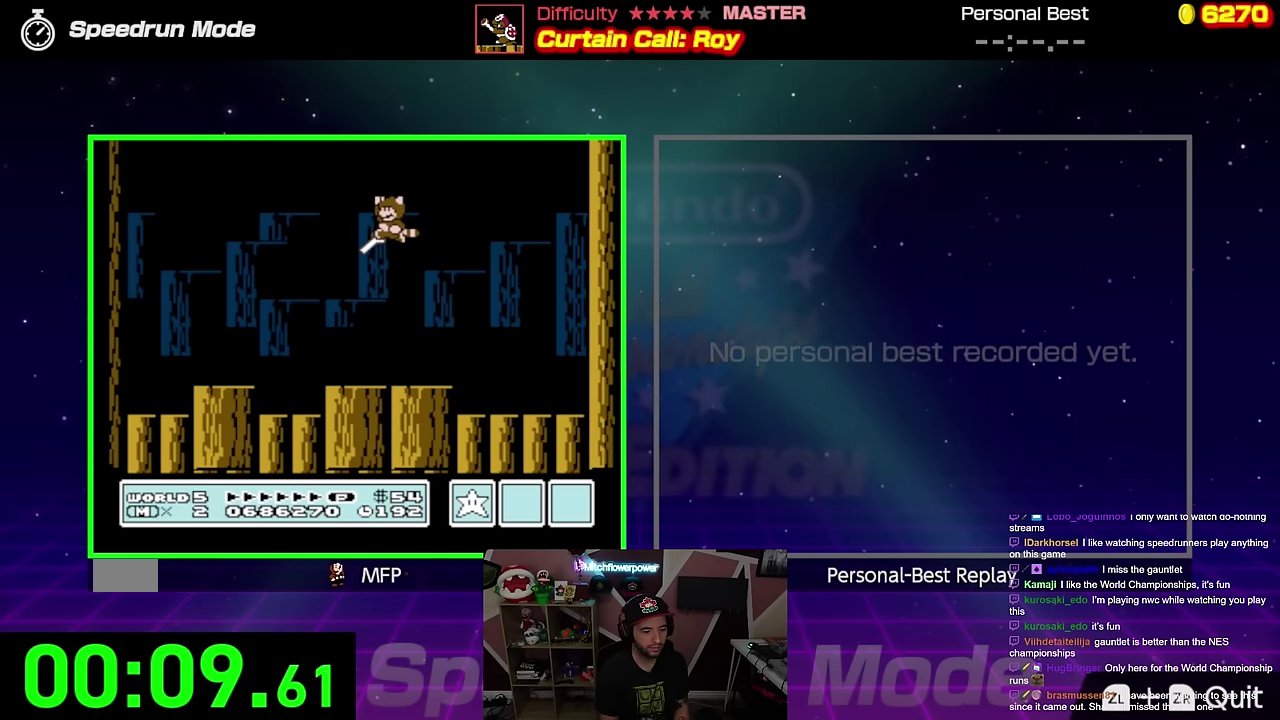
{"buttons": ["B"], "events": [[284, "DPAD_RIGHT", "down"], [367, "A", "up"], [484, "DPAD_RIGHT", "up"]]}
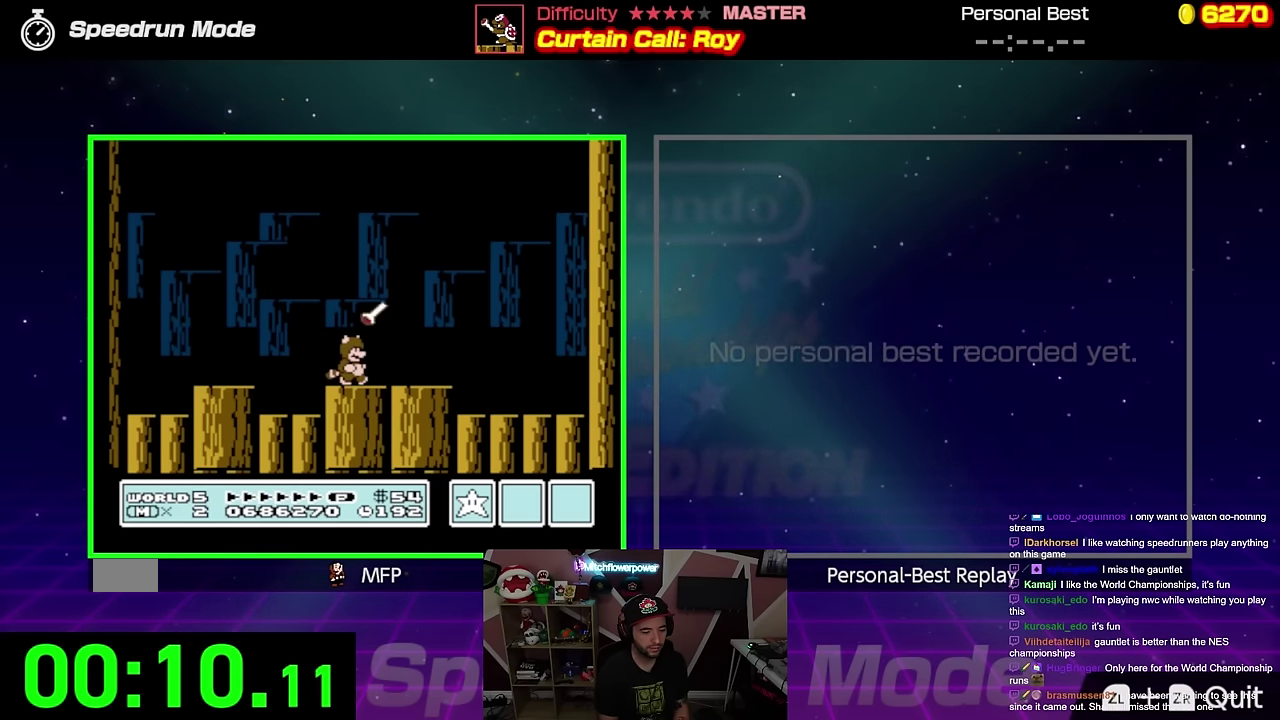
{"buttons": ["A", "B"], "events": [[234, "DPAD_RIGHT", "down"], [384, "DPAD_RIGHT", "up"], [401, "A", "down"]]}
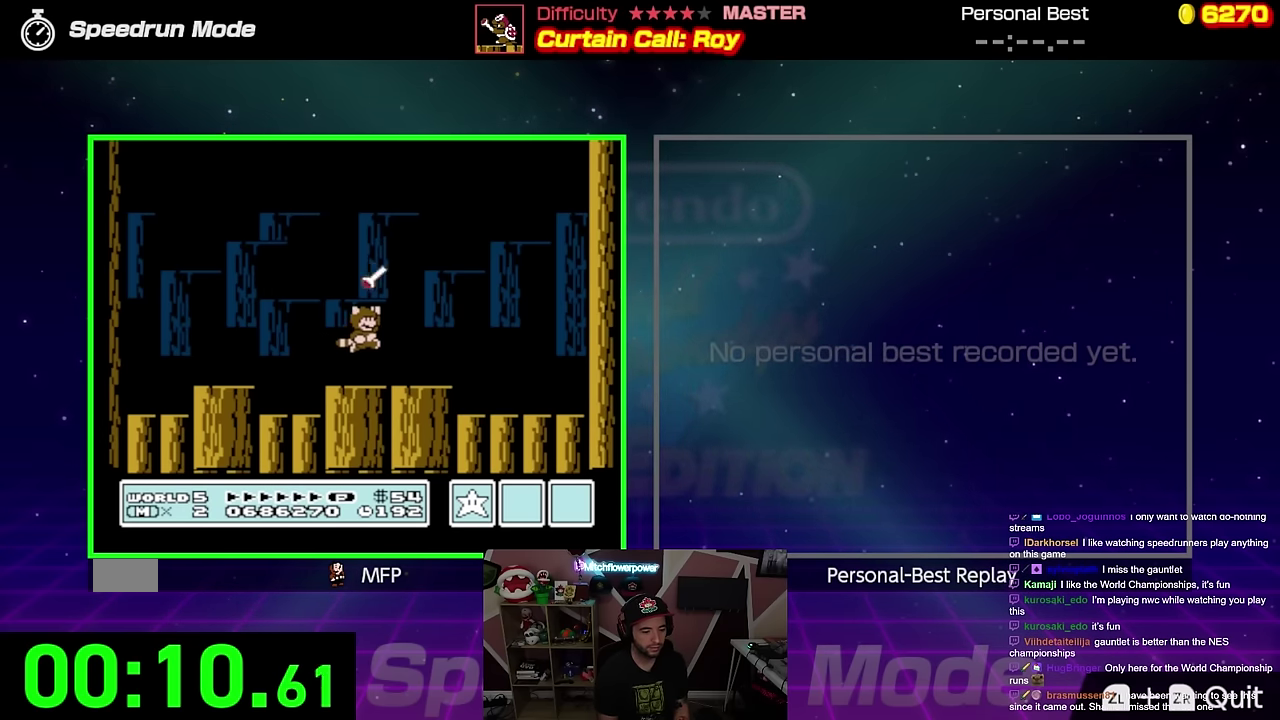
{"buttons": [], "events": [[83, "A", "up"], [117, "B", "up"]]}
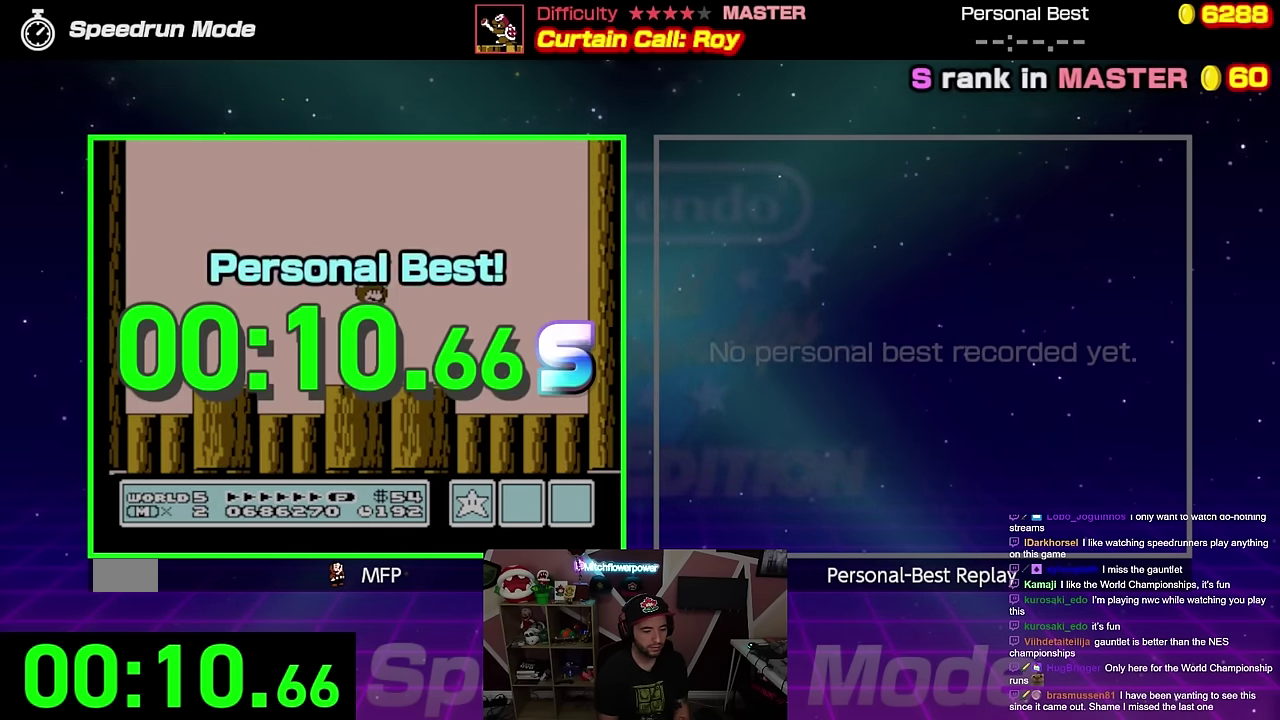
{"buttons": [], "events": []}